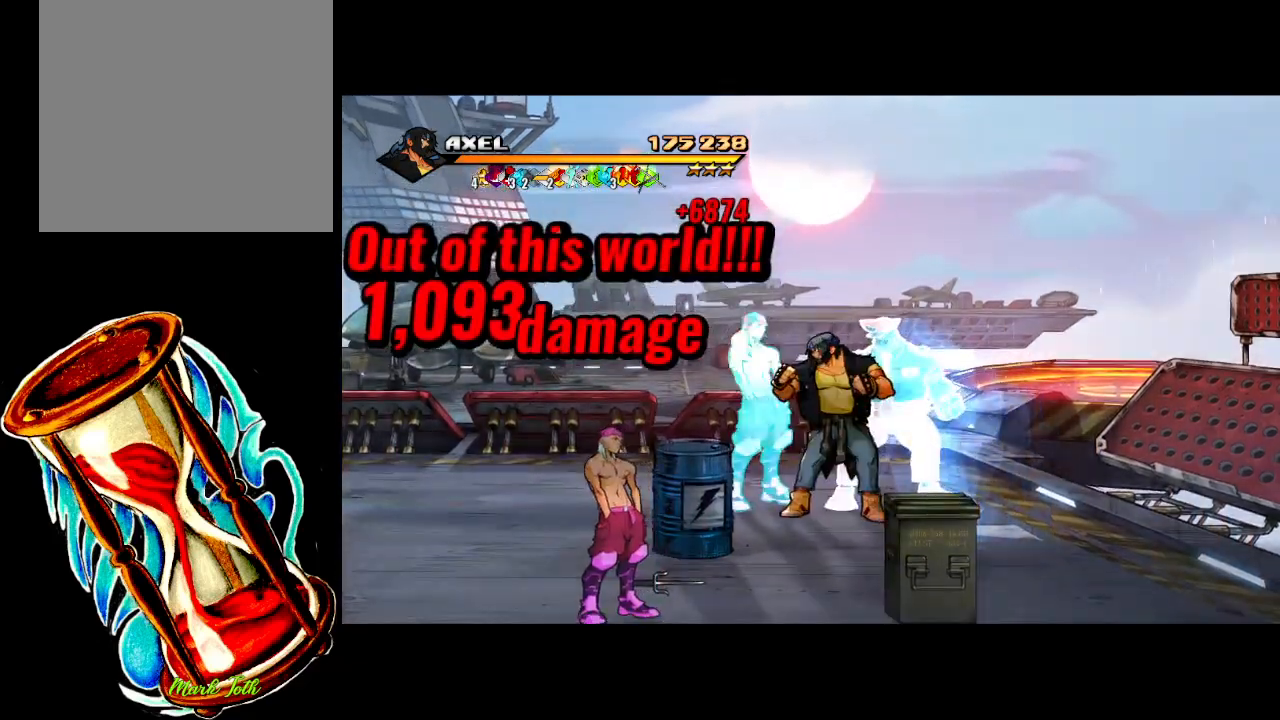
Gameplay with a controller (Xbox layout); each line is a JSON object with the inputs held at the frame after it. "events" lists button and stick changes between this image and that frame as [ms after this image, input, new state], when the widget could be followed in between. Not read: left_stick right_stick.
{"buttons": [], "events": [[67, "X", "up"], [150, "X", "down"], [267, "X", "up"], [350, "X", "down"], [467, "X", "up"]]}
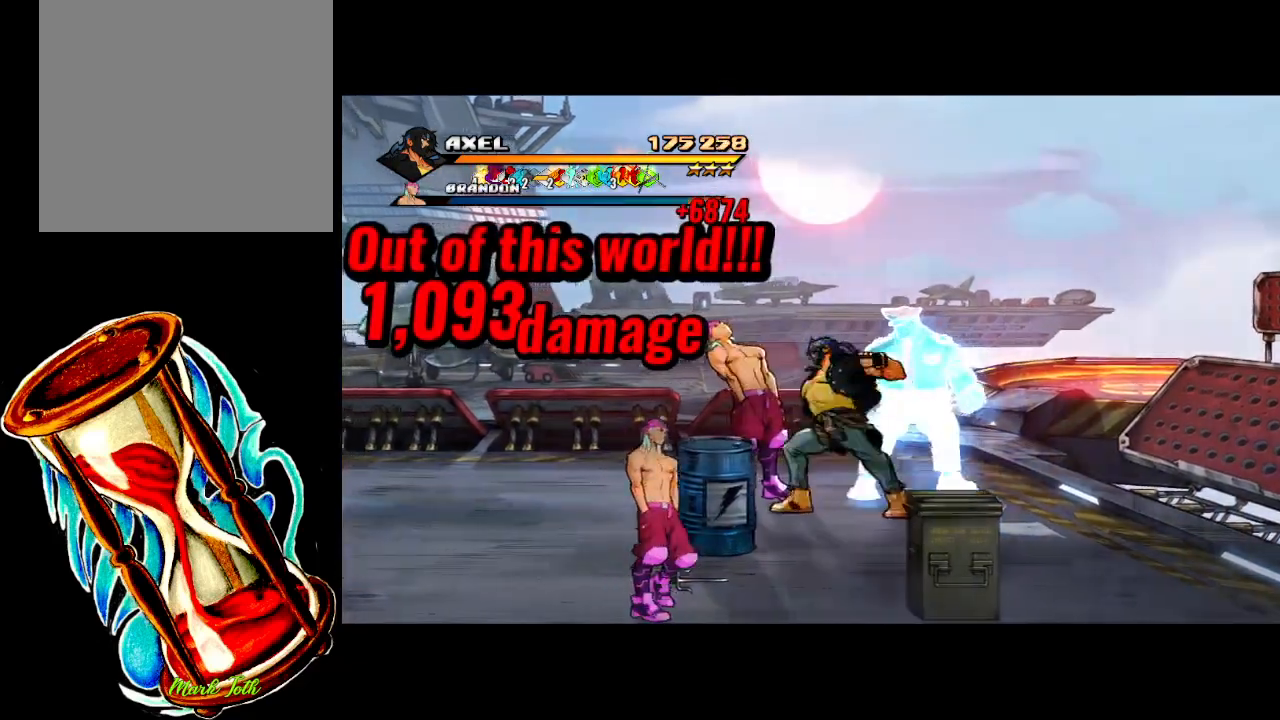
{"buttons": ["X", "DPAD_LEFT"], "events": [[150, "DPAD_LEFT", "down"], [250, "DPAD_LEFT", "up"], [317, "DPAD_LEFT", "down"], [417, "X", "down"]]}
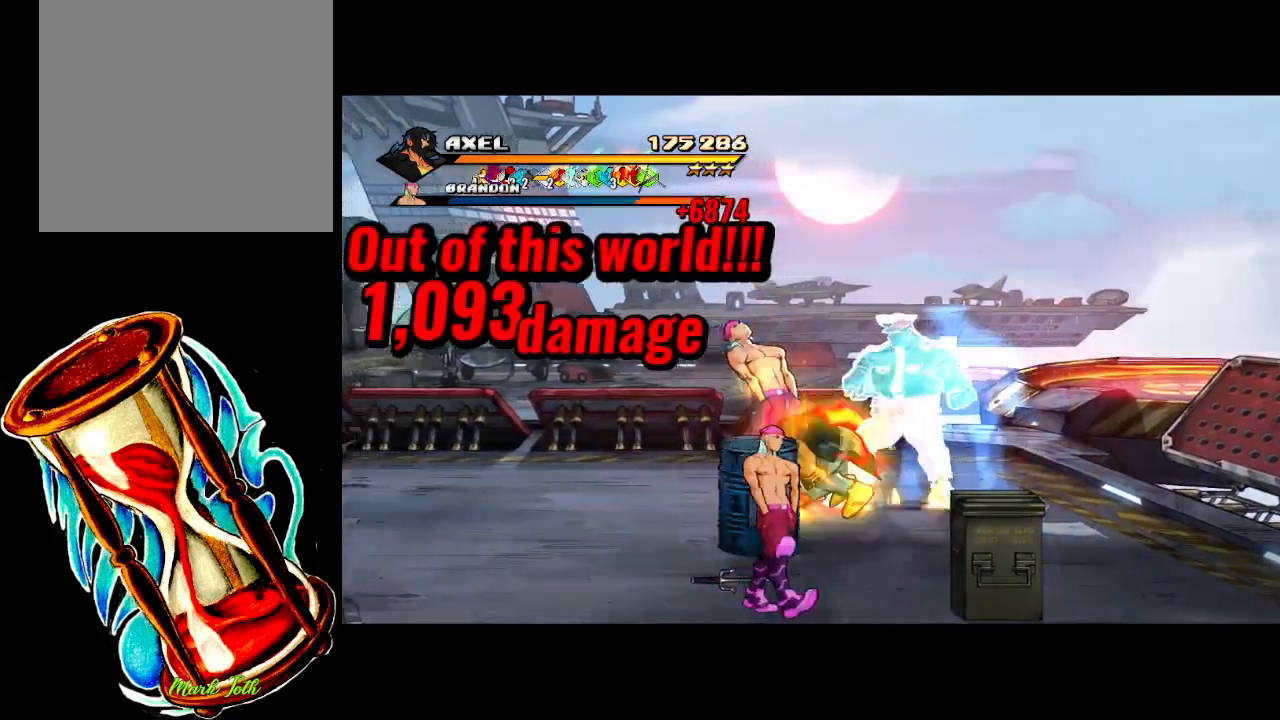
{"buttons": ["DPAD_LEFT"], "events": [[83, "X", "up"], [117, "X", "down"], [333, "X", "up"]]}
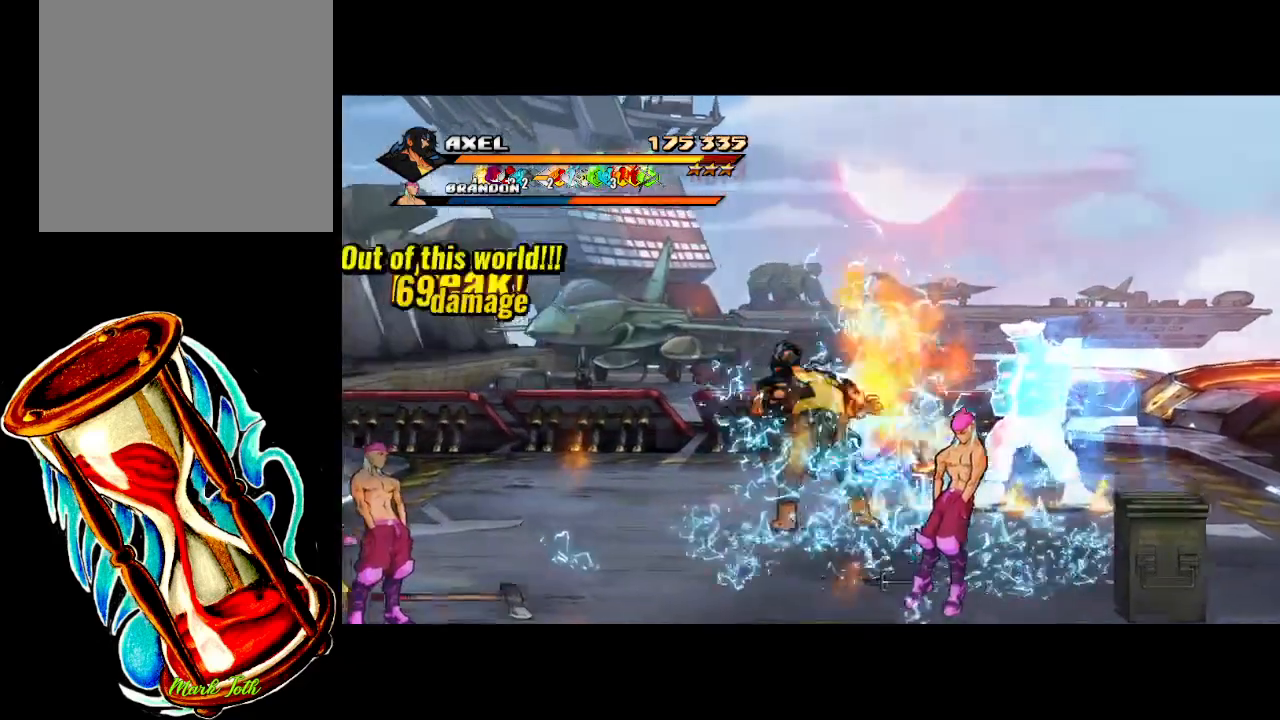
{"buttons": [], "events": [[50, "DPAD_LEFT", "up"], [183, "DPAD_LEFT", "down"], [267, "DPAD_LEFT", "up"], [367, "DPAD_LEFT", "down"], [400, "DPAD_LEFT", "up"]]}
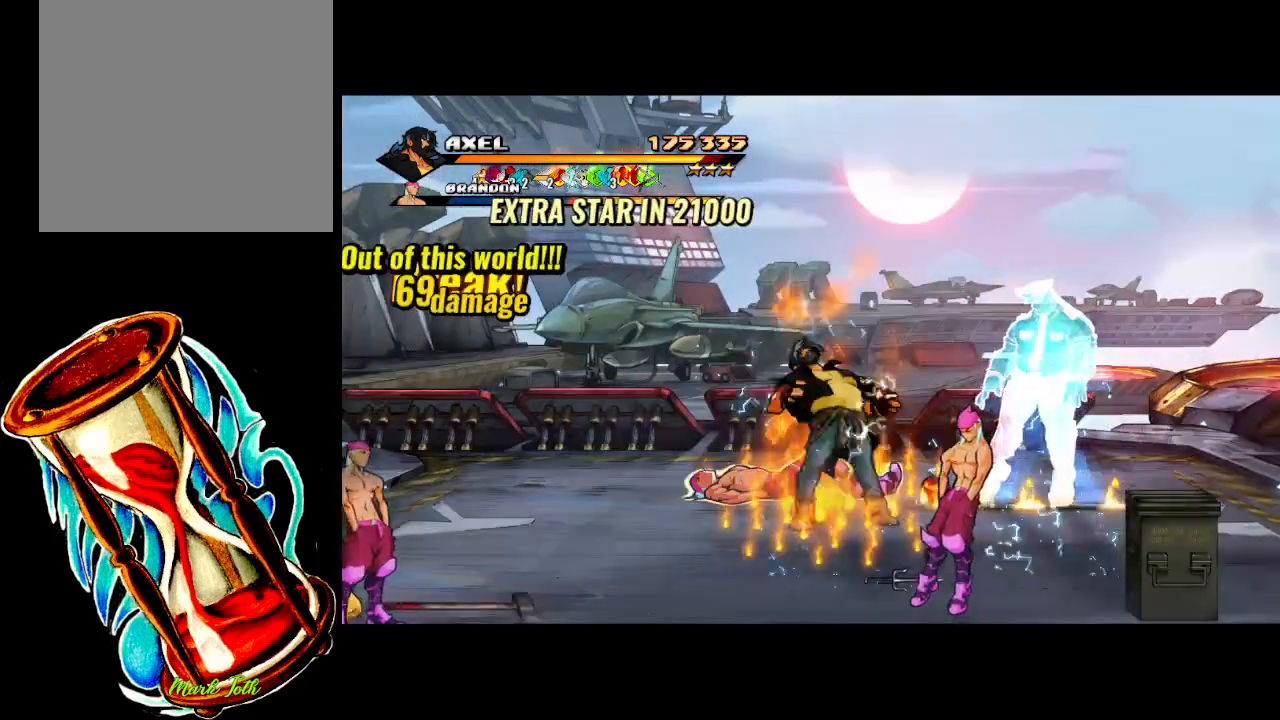
{"buttons": [], "events": []}
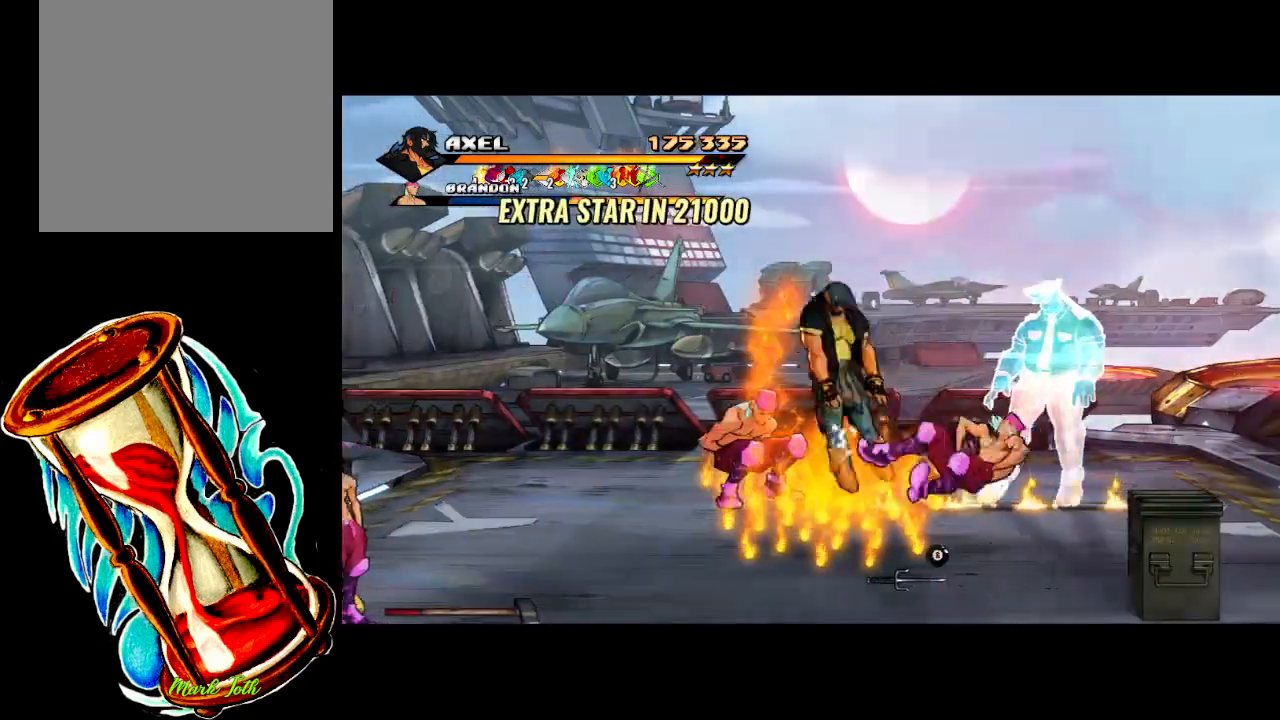
{"buttons": [], "events": [[317, "DPAD_LEFT", "down"], [417, "DPAD_LEFT", "up"]]}
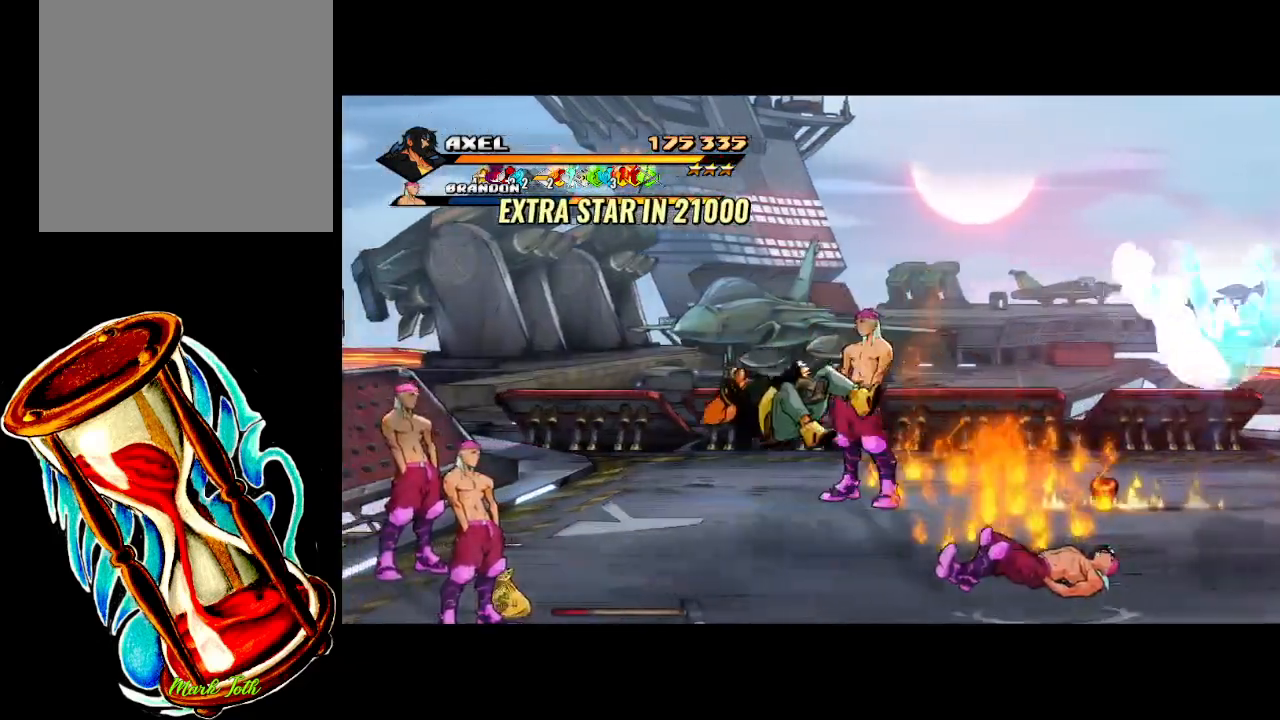
{"buttons": ["DPAD_RIGHT"], "events": [[117, "X", "down"], [217, "X", "up"], [233, "DPAD_RIGHT", "down"]]}
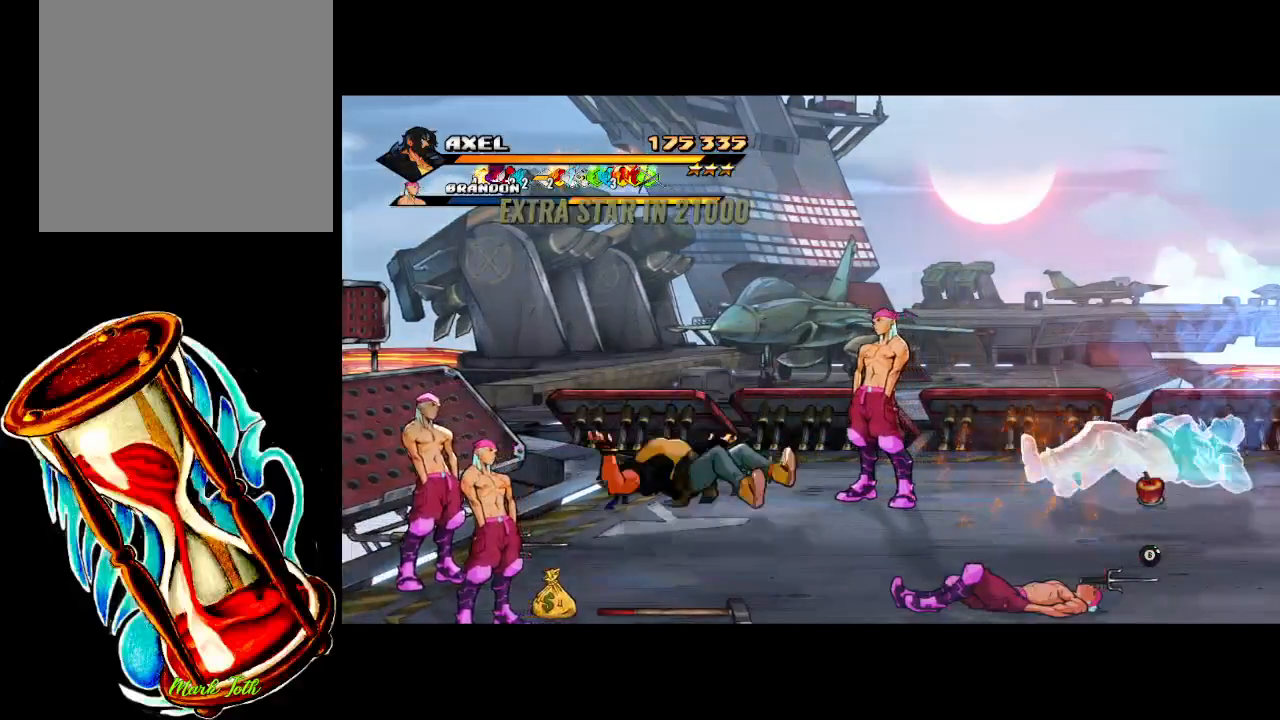
{"buttons": ["DPAD_RIGHT"], "events": []}
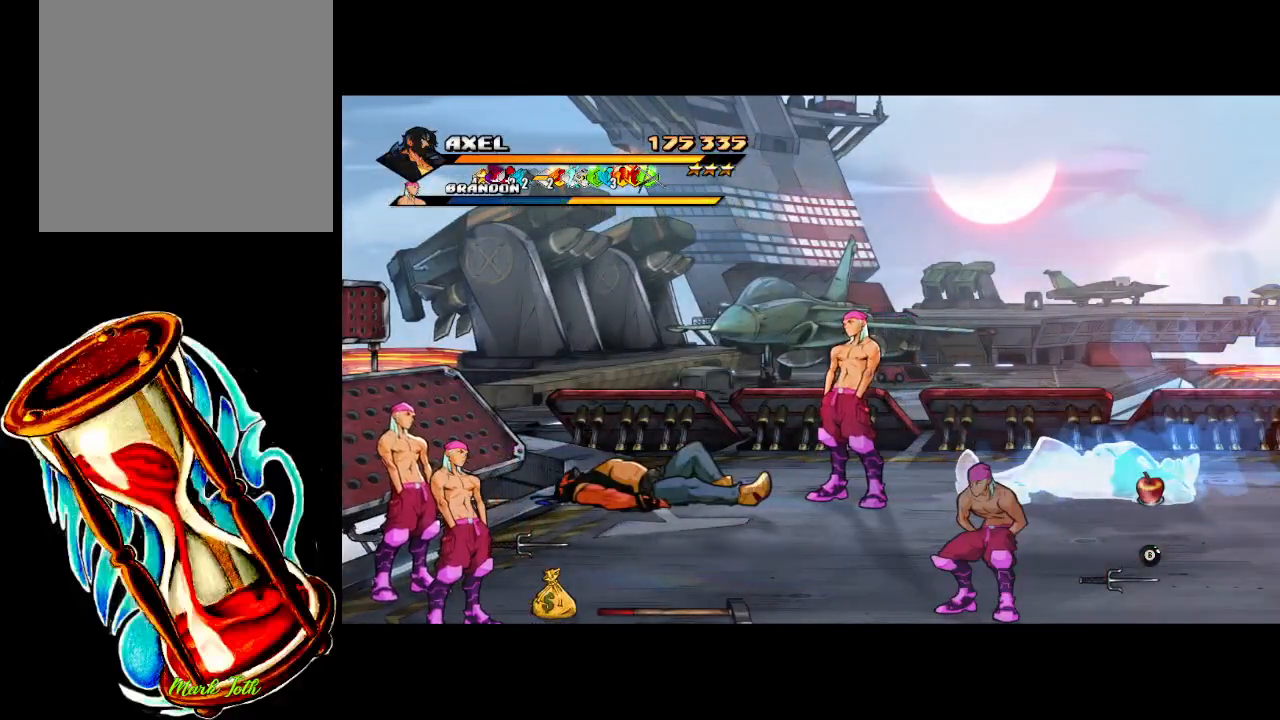
{"buttons": ["DPAD_RIGHT"], "events": [[167, "DPAD_UP", "down"], [367, "DPAD_UP", "up"]]}
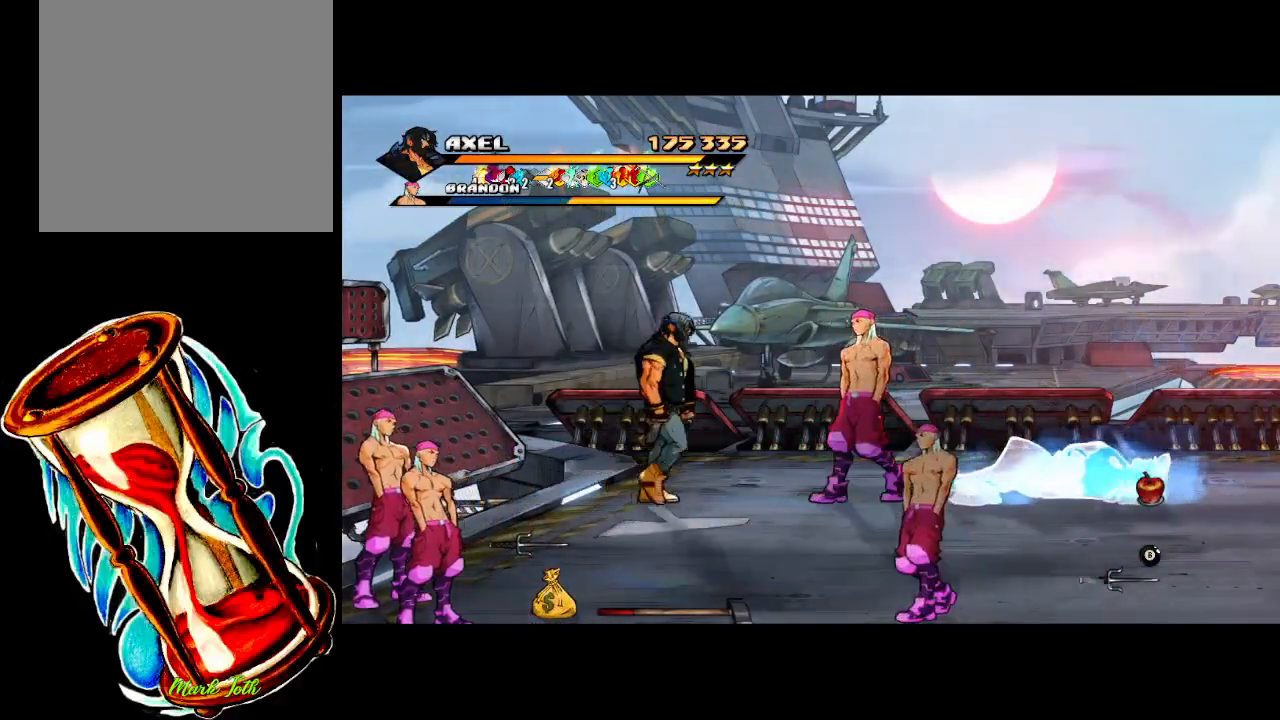
{"buttons": ["DPAD_DOWN", "DPAD_RIGHT"], "events": [[367, "DPAD_DOWN", "down"]]}
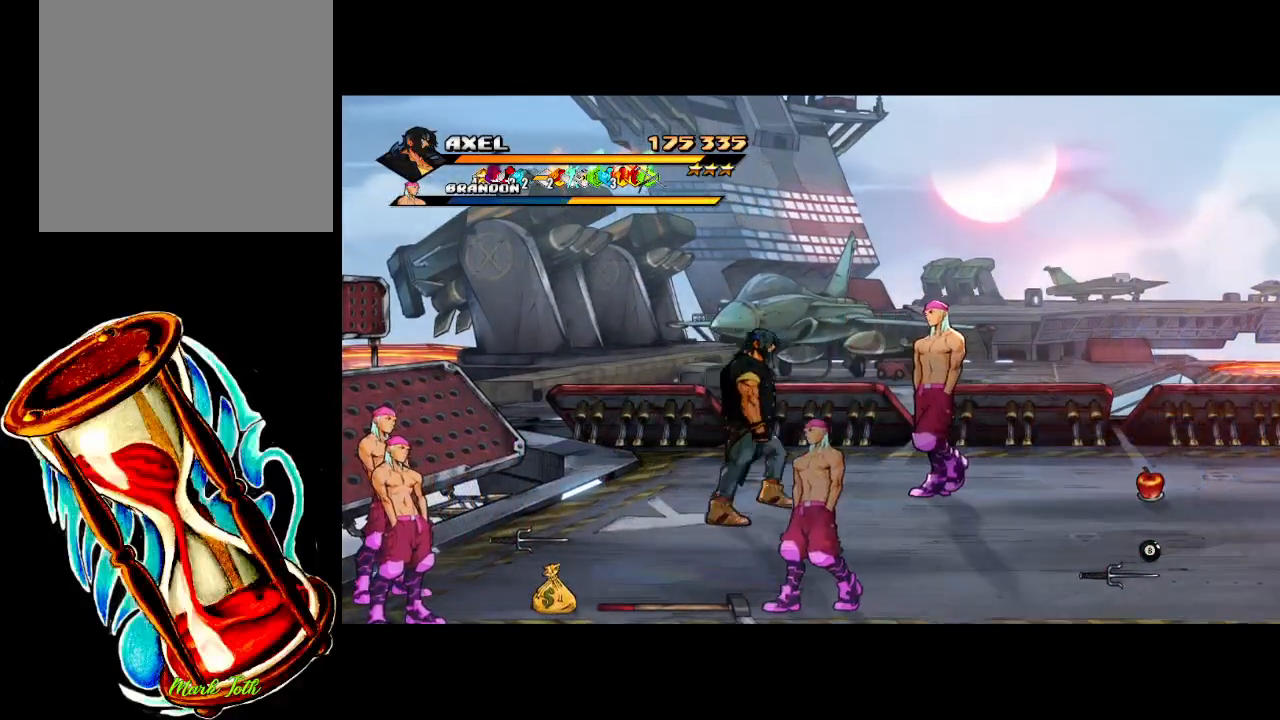
{"buttons": ["X", "DPAD_UP", "DPAD_RIGHT"], "events": [[150, "DPAD_DOWN", "up"], [167, "DPAD_UP", "down"], [450, "X", "down"]]}
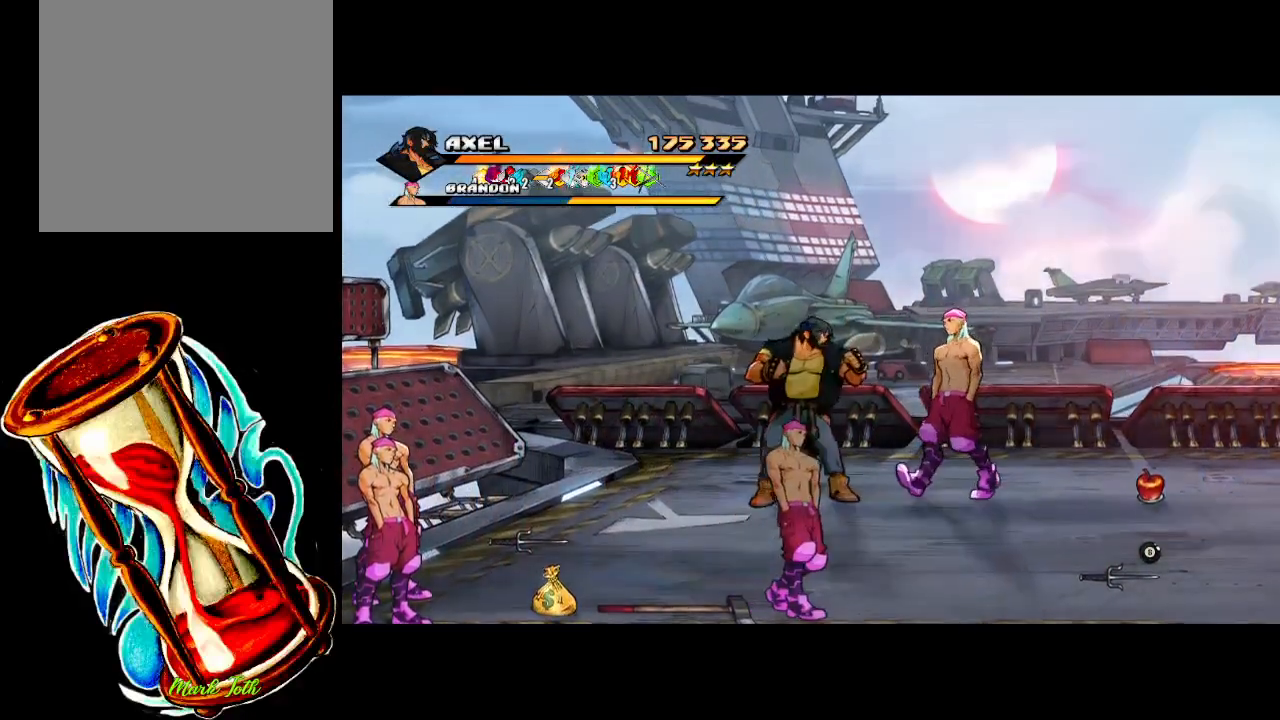
{"buttons": ["DPAD_RIGHT"], "events": [[83, "DPAD_UP", "up"], [83, "X", "up"], [333, "X", "down"], [450, "X", "up"]]}
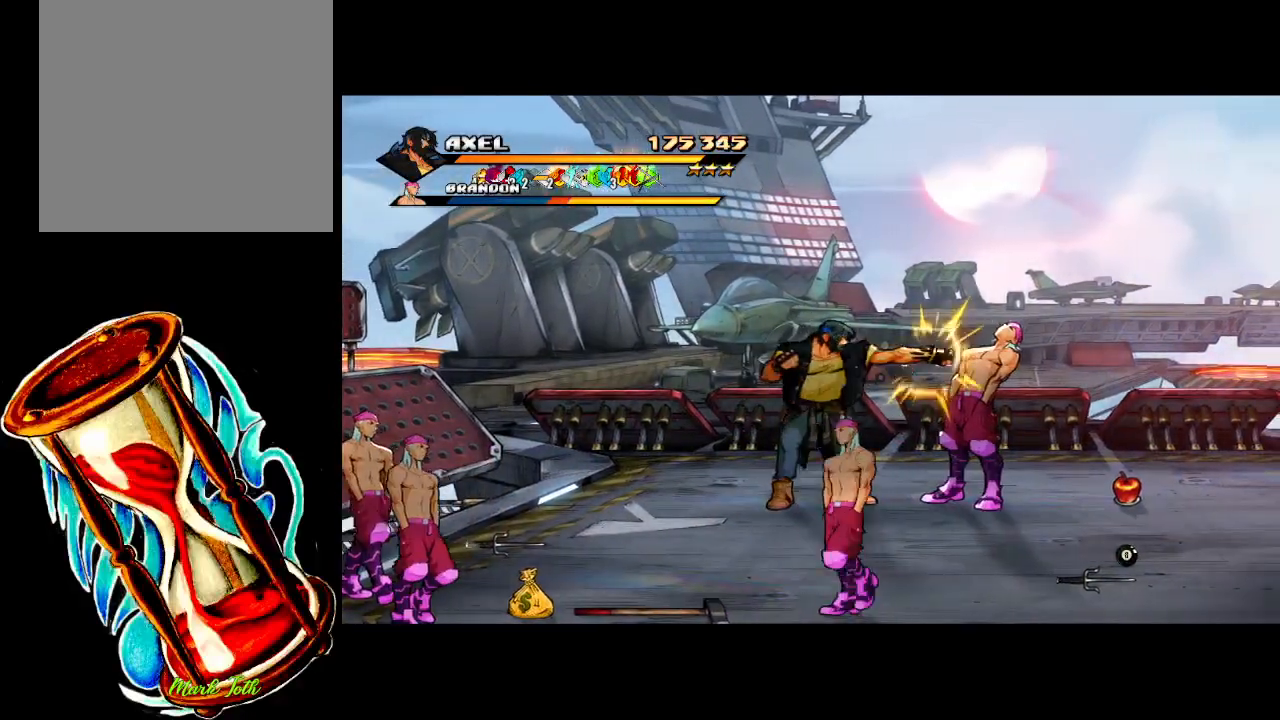
{"buttons": ["X"], "events": [[33, "DPAD_RIGHT", "up"], [67, "X", "down"], [183, "DPAD_RIGHT", "down"], [183, "X", "up"], [267, "DPAD_RIGHT", "up"], [283, "X", "down"], [350, "DPAD_RIGHT", "down"], [367, "X", "up"], [483, "DPAD_RIGHT", "up"], [483, "X", "down"]]}
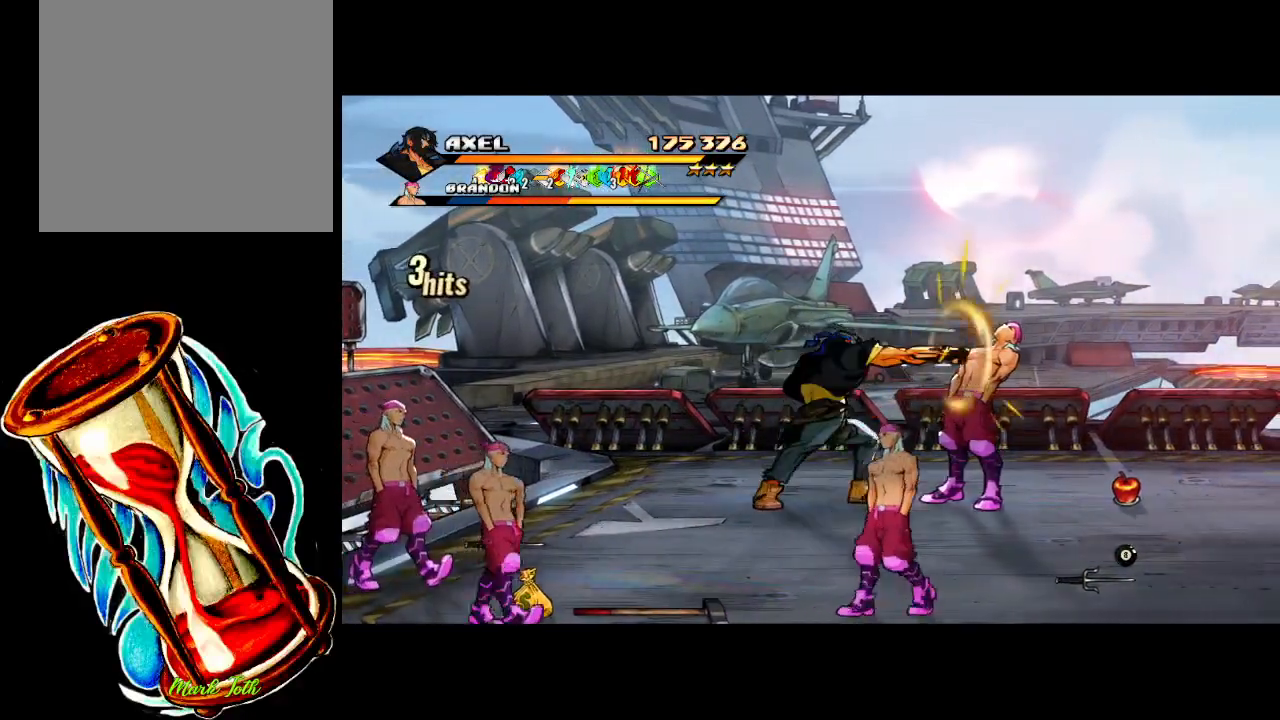
{"buttons": ["X", "DPAD_RIGHT"], "events": [[50, "DPAD_RIGHT", "down"], [83, "X", "up"], [150, "DPAD_RIGHT", "up"], [183, "X", "down"], [233, "DPAD_RIGHT", "down"], [283, "X", "up"], [333, "DPAD_RIGHT", "up"], [383, "DPAD_RIGHT", "down"], [383, "X", "down"]]}
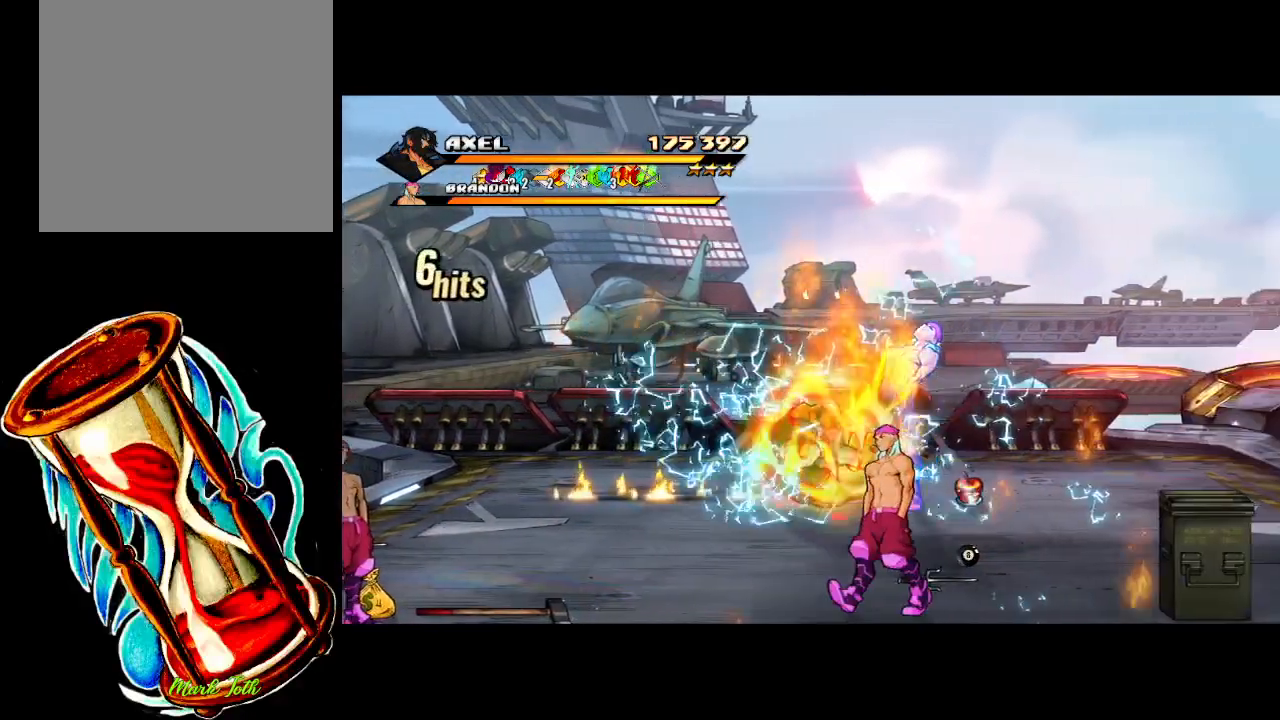
{"buttons": ["DPAD_RIGHT"], "events": [[17, "X", "up"], [133, "DPAD_RIGHT", "up"], [233, "DPAD_RIGHT", "down"], [333, "DPAD_RIGHT", "up"], [367, "X", "down"], [383, "DPAD_RIGHT", "down"], [483, "X", "up"]]}
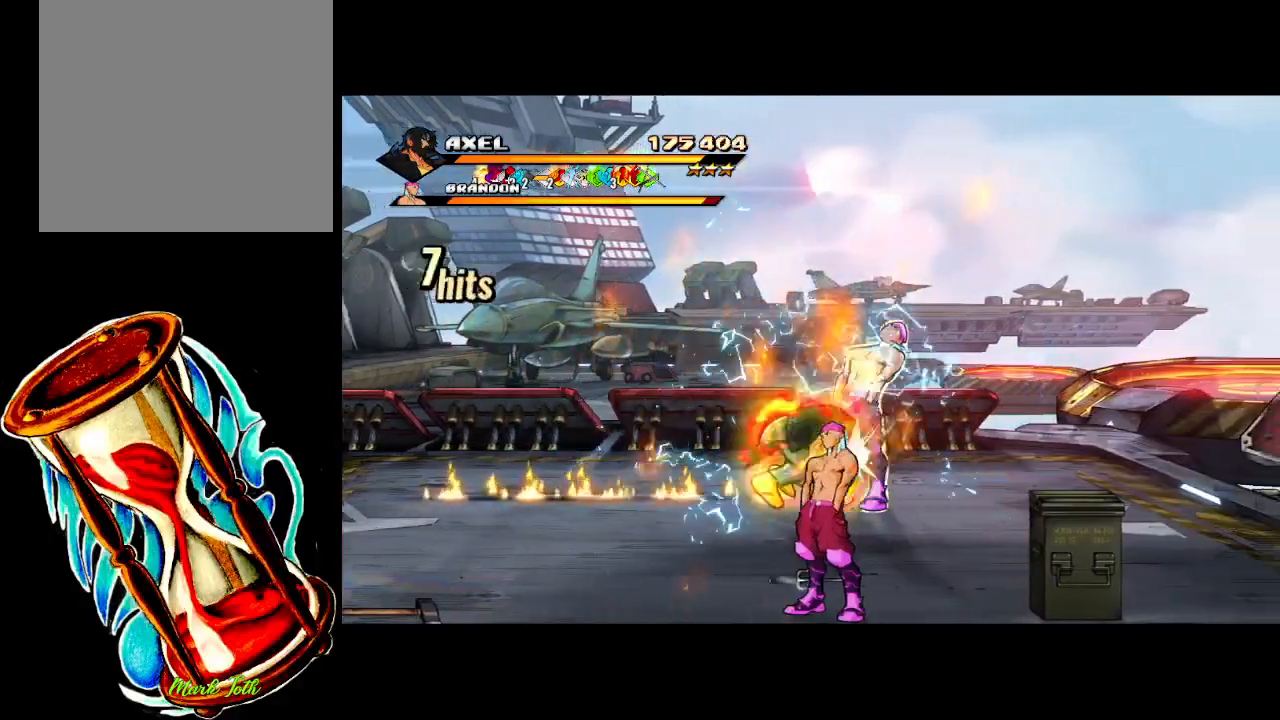
{"buttons": [], "events": [[67, "X", "down"], [383, "X", "up"], [467, "DPAD_RIGHT", "up"]]}
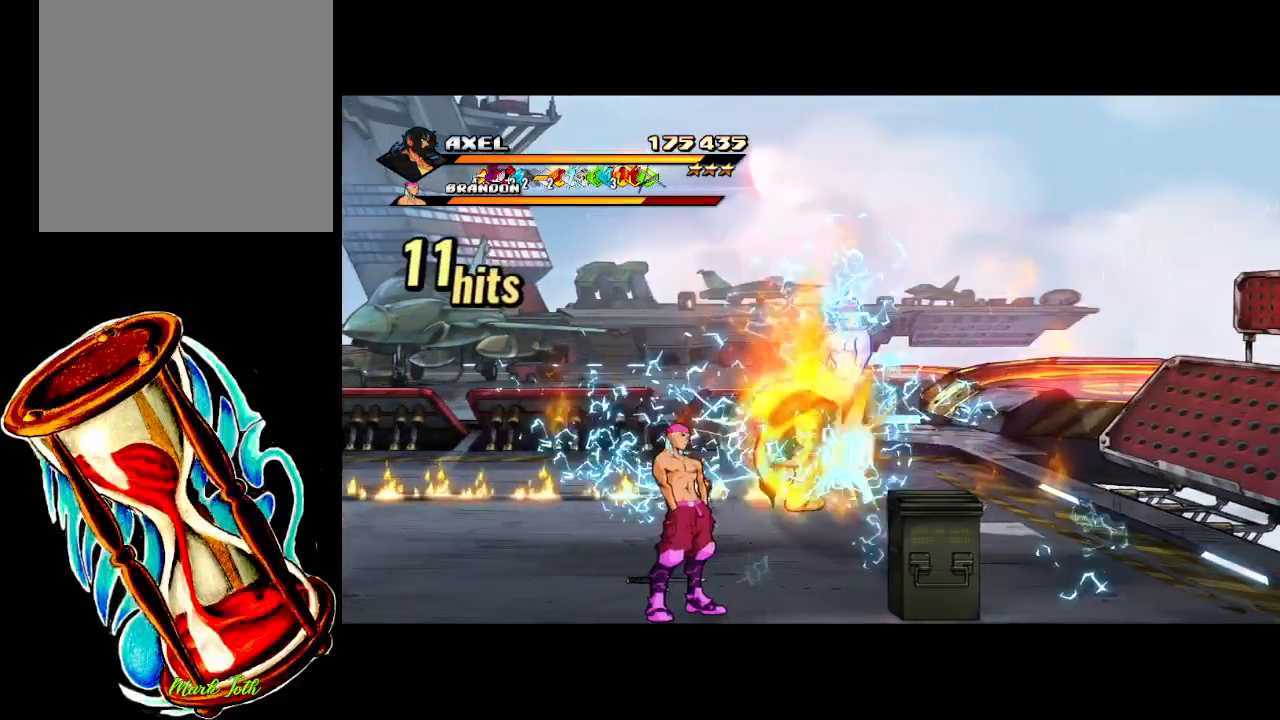
{"buttons": ["DPAD_RIGHT"], "events": [[117, "DPAD_RIGHT", "down"], [217, "DPAD_RIGHT", "up"], [283, "DPAD_RIGHT", "down"], [367, "X", "down"], [400, "DPAD_RIGHT", "up"], [433, "DPAD_RIGHT", "down"], [467, "X", "up"]]}
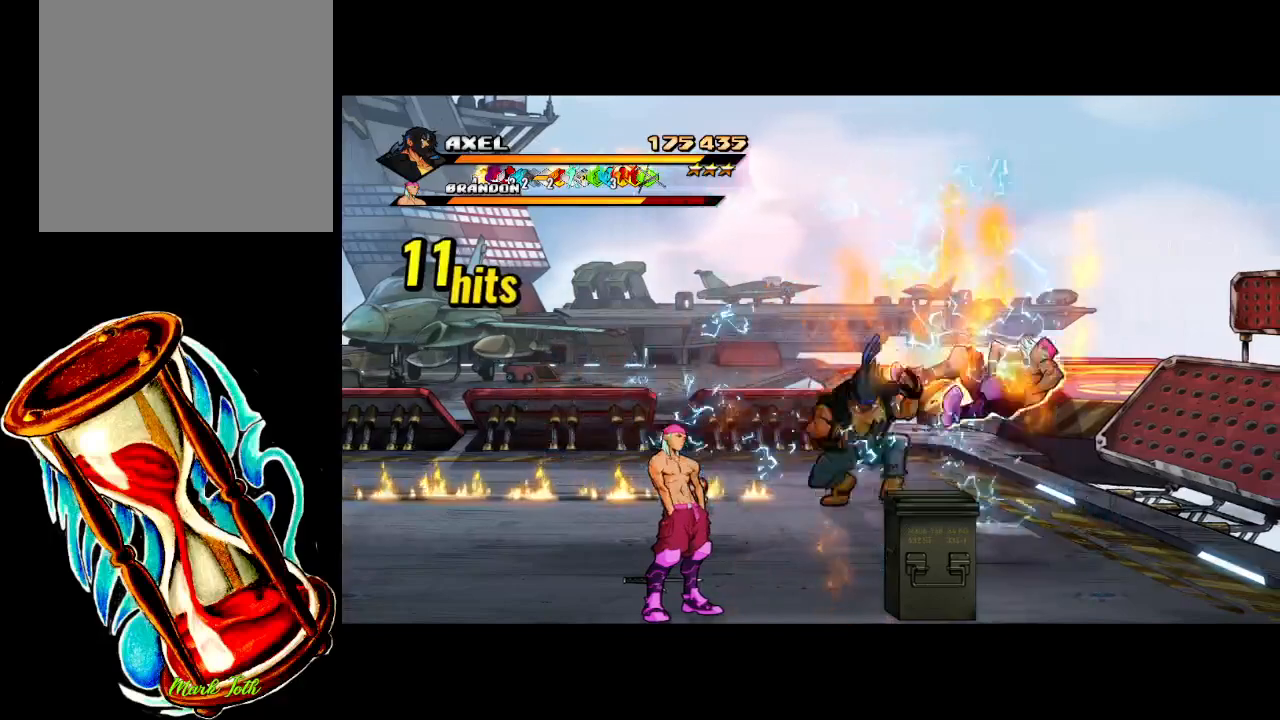
{"buttons": [], "events": [[67, "X", "down"], [383, "X", "up"], [483, "DPAD_RIGHT", "up"]]}
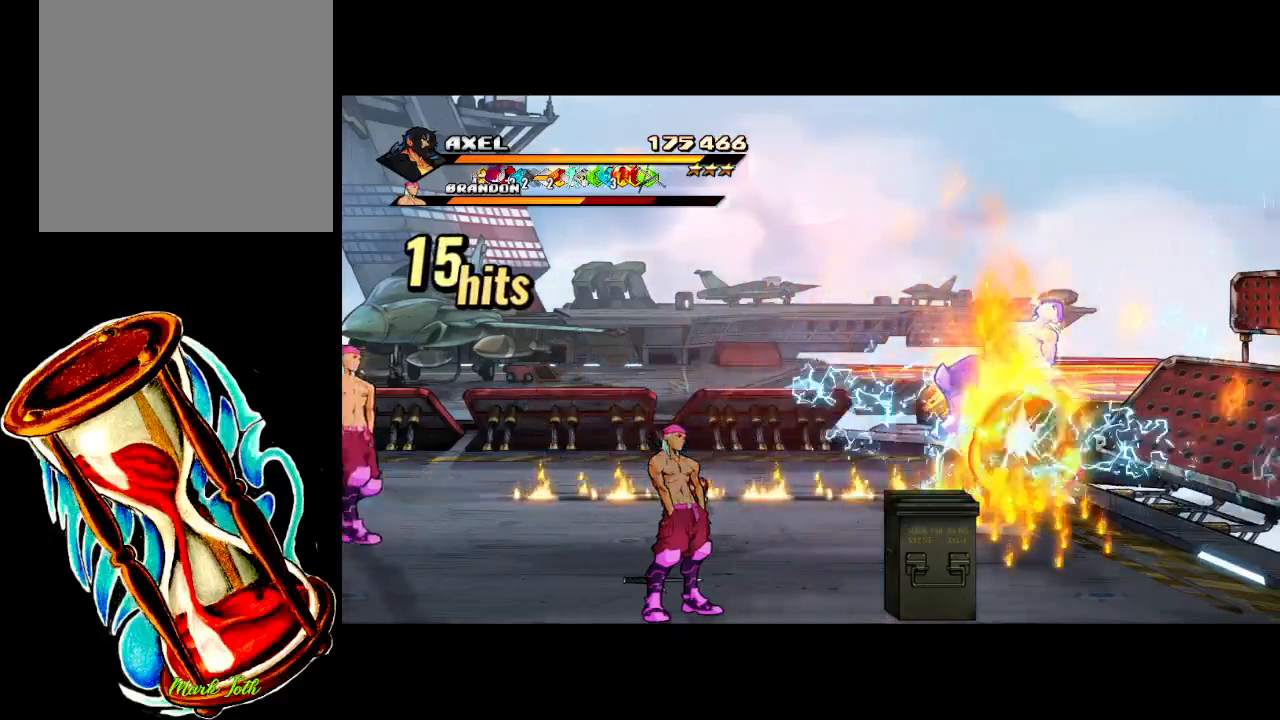
{"buttons": ["X", "DPAD_RIGHT"], "events": [[117, "DPAD_RIGHT", "down"], [217, "DPAD_RIGHT", "up"], [283, "DPAD_RIGHT", "down"], [300, "X", "down"], [383, "DPAD_RIGHT", "up"], [383, "X", "up"], [450, "DPAD_RIGHT", "down"], [483, "X", "down"]]}
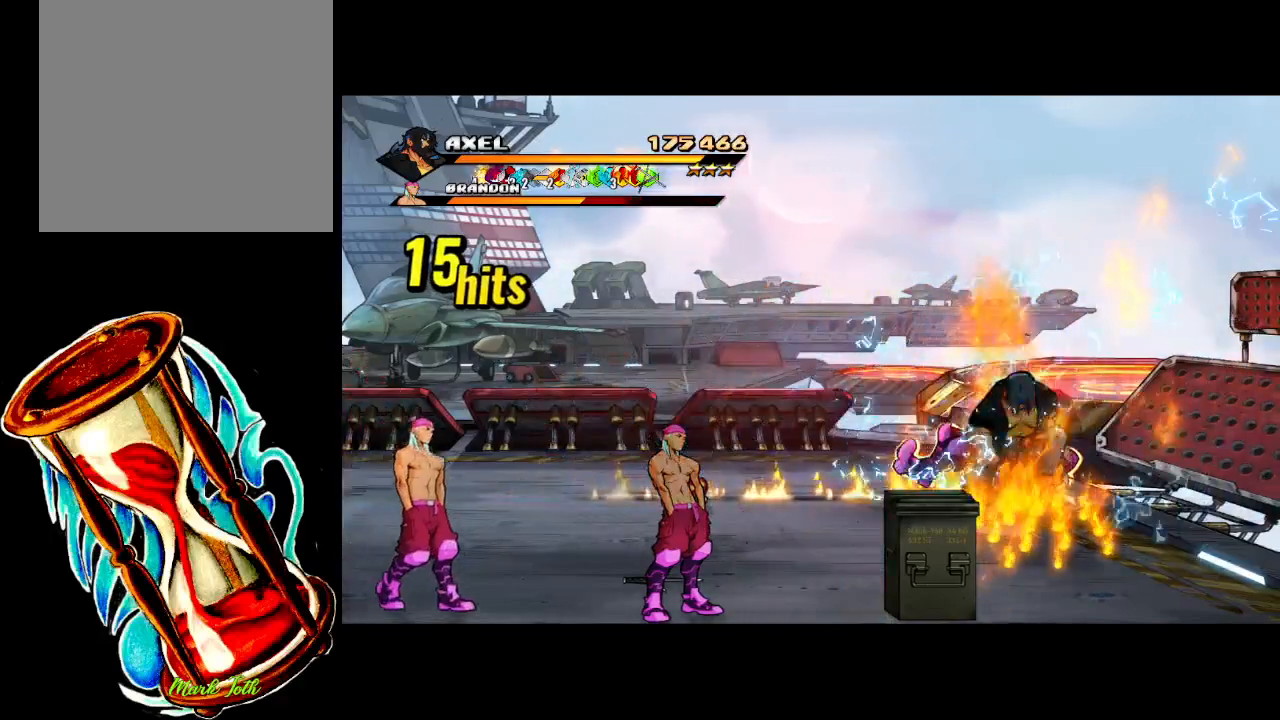
{"buttons": [], "events": [[100, "X", "up"], [183, "X", "down"], [300, "DPAD_RIGHT", "up"], [333, "X", "up"]]}
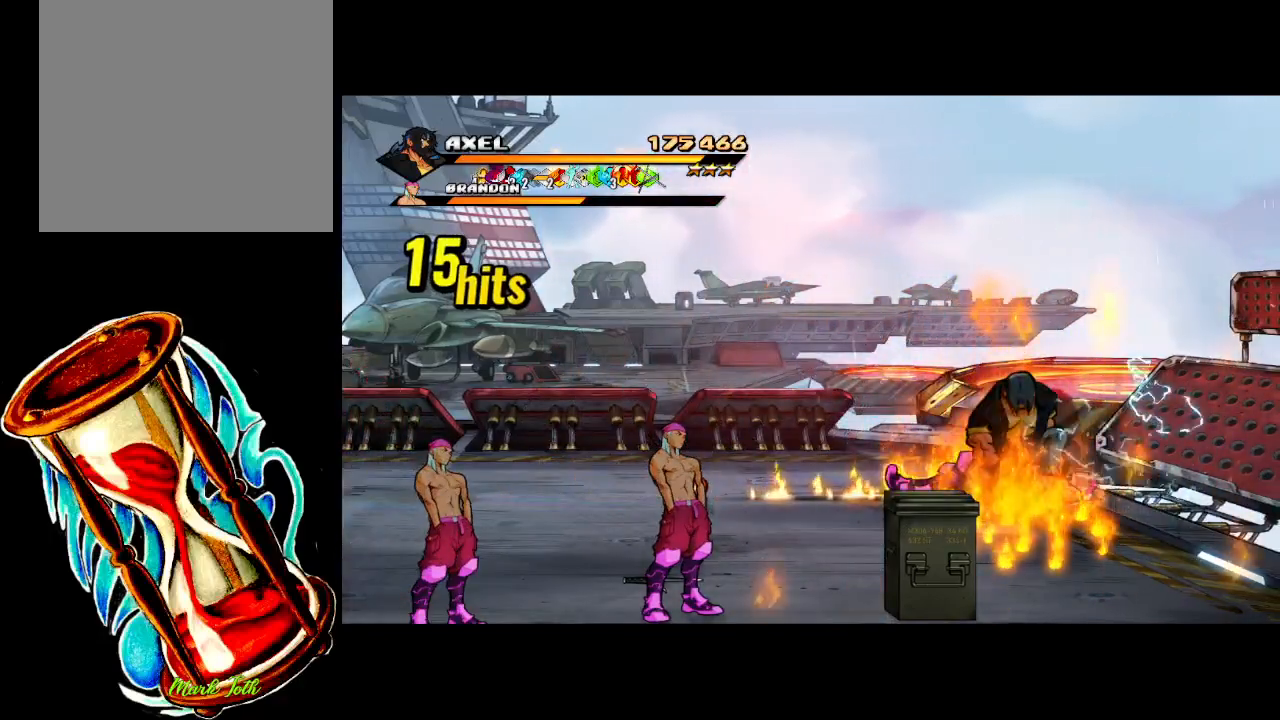
{"buttons": ["X", "DPAD_RIGHT"], "events": [[133, "DPAD_RIGHT", "down"], [200, "DPAD_RIGHT", "up"], [300, "DPAD_RIGHT", "down"], [367, "X", "down"]]}
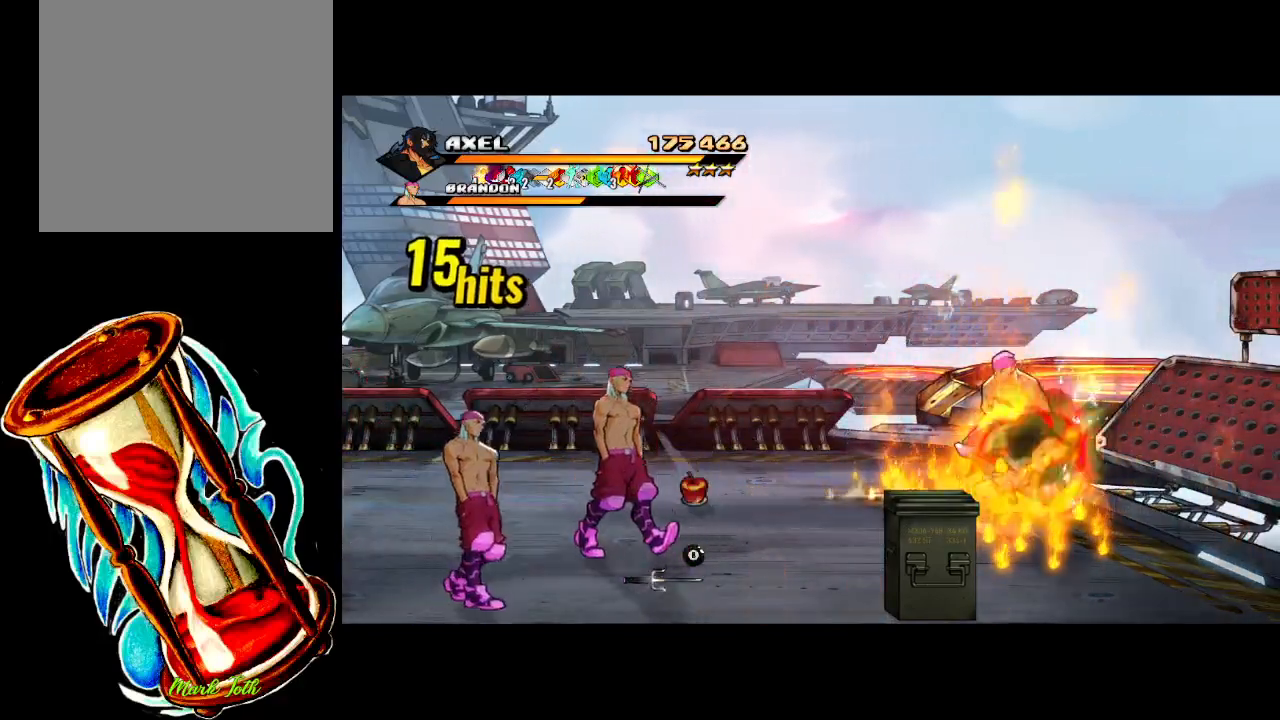
{"buttons": [], "events": [[283, "DPAD_RIGHT", "up"], [317, "X", "up"]]}
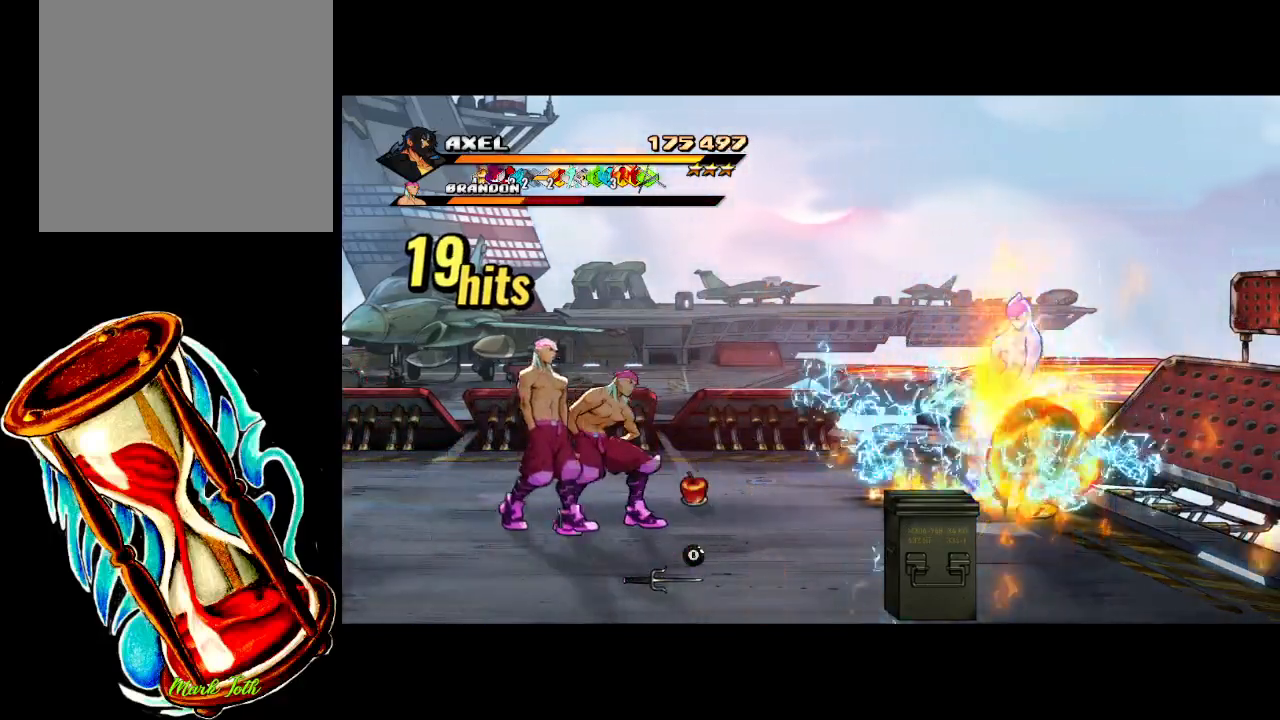
{"buttons": [], "events": [[83, "DPAD_LEFT", "down"], [183, "DPAD_LEFT", "up"], [267, "DPAD_LEFT", "down"], [350, "DPAD_LEFT", "up"]]}
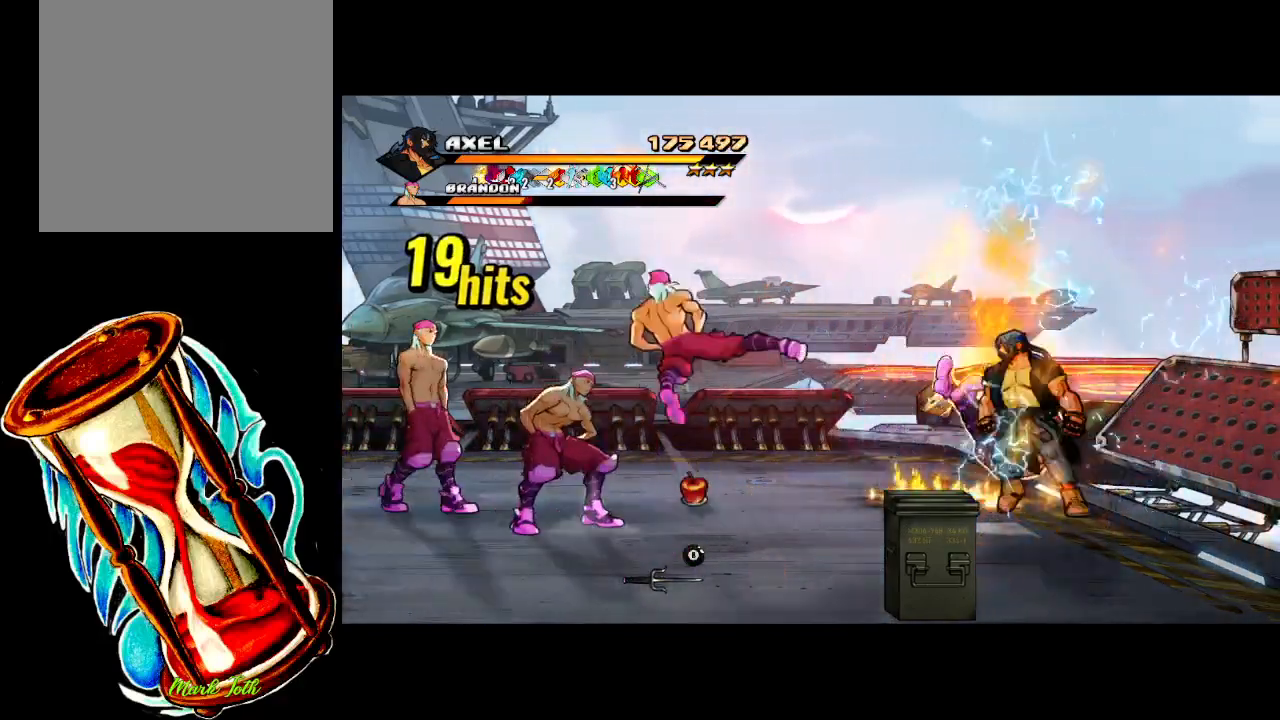
{"buttons": ["DPAD_DOWN", "DPAD_RIGHT"], "events": [[117, "DPAD_RIGHT", "down"], [200, "DPAD_DOWN", "down"]]}
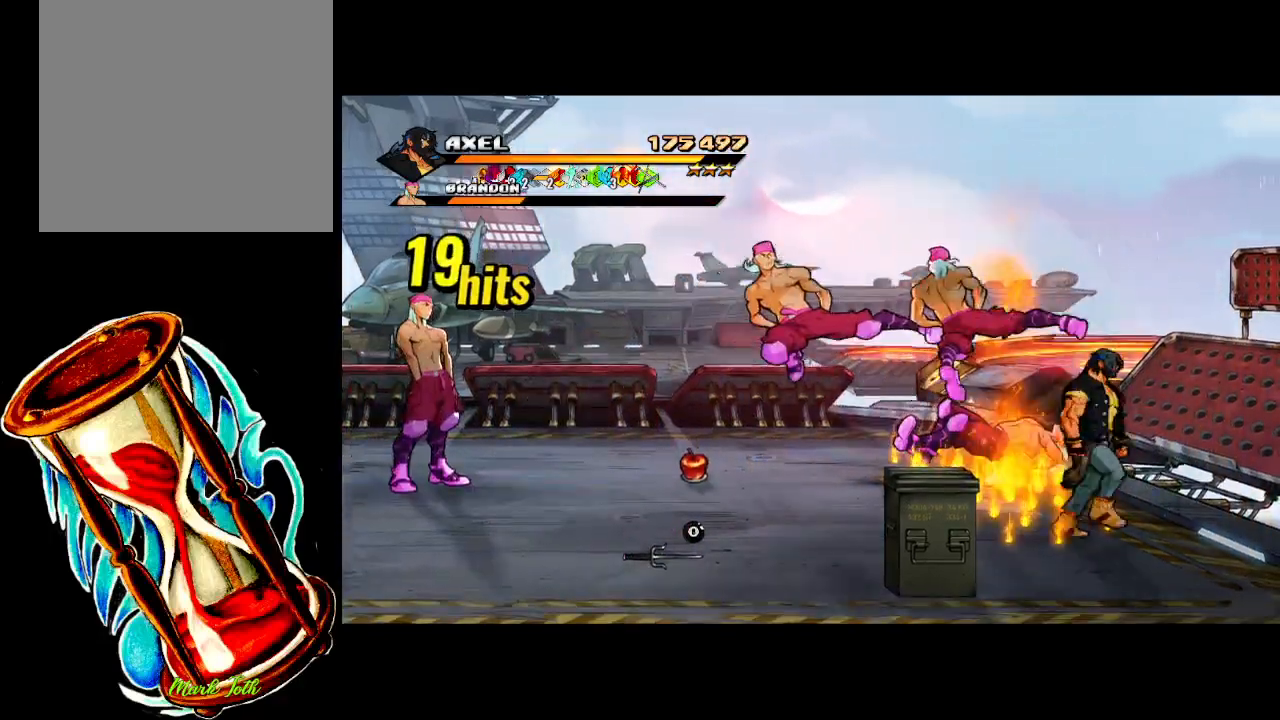
{"buttons": ["X", "DPAD_UP", "DPAD_LEFT"]}
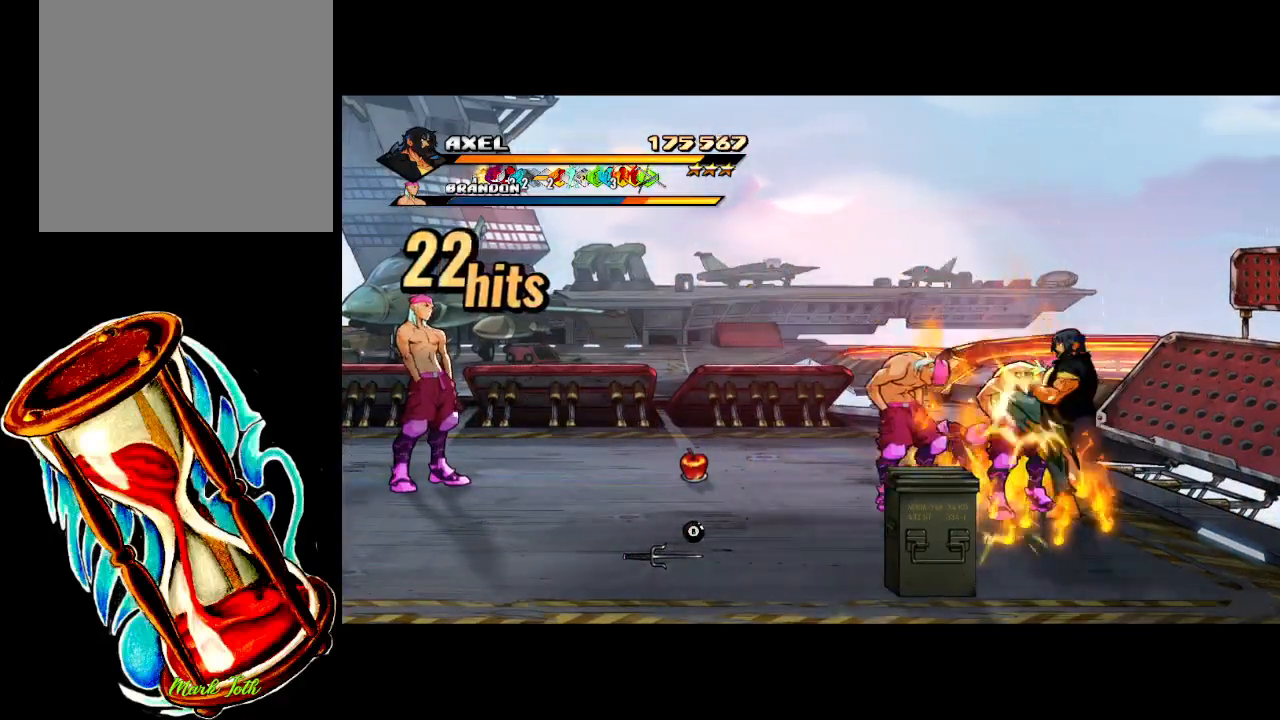
{"buttons": ["DPAD_LEFT"], "events": [[50, "X", "up"], [83, "DPAD_UP", "up"], [117, "X", "down"], [150, "DPAD_LEFT", "up"], [200, "DPAD_LEFT", "down"], [267, "X", "up"], [283, "DPAD_LEFT", "up"], [333, "X", "down"], [417, "DPAD_LEFT", "down"], [433, "X", "up"]]}
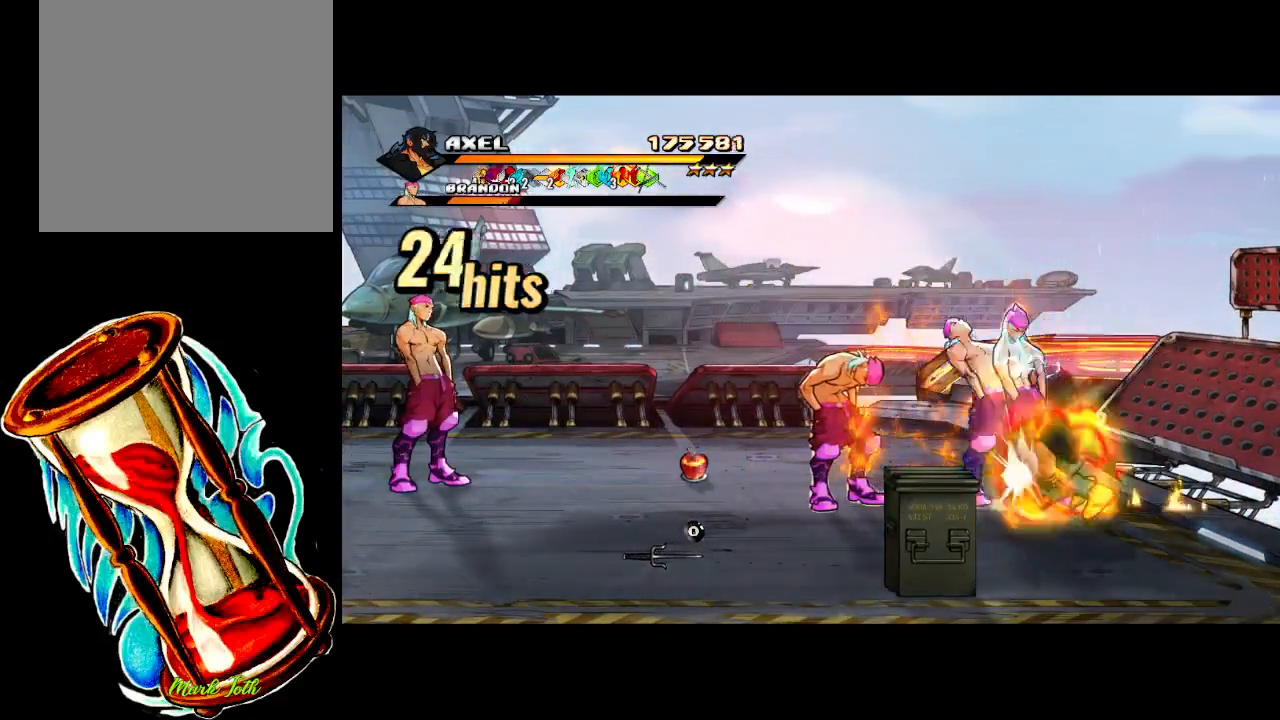
{"buttons": [], "events": [[17, "DPAD_LEFT", "up"], [33, "X", "down"], [83, "DPAD_LEFT", "down"], [150, "X", "up"], [217, "X", "down"], [417, "X", "up"], [483, "DPAD_LEFT", "up"]]}
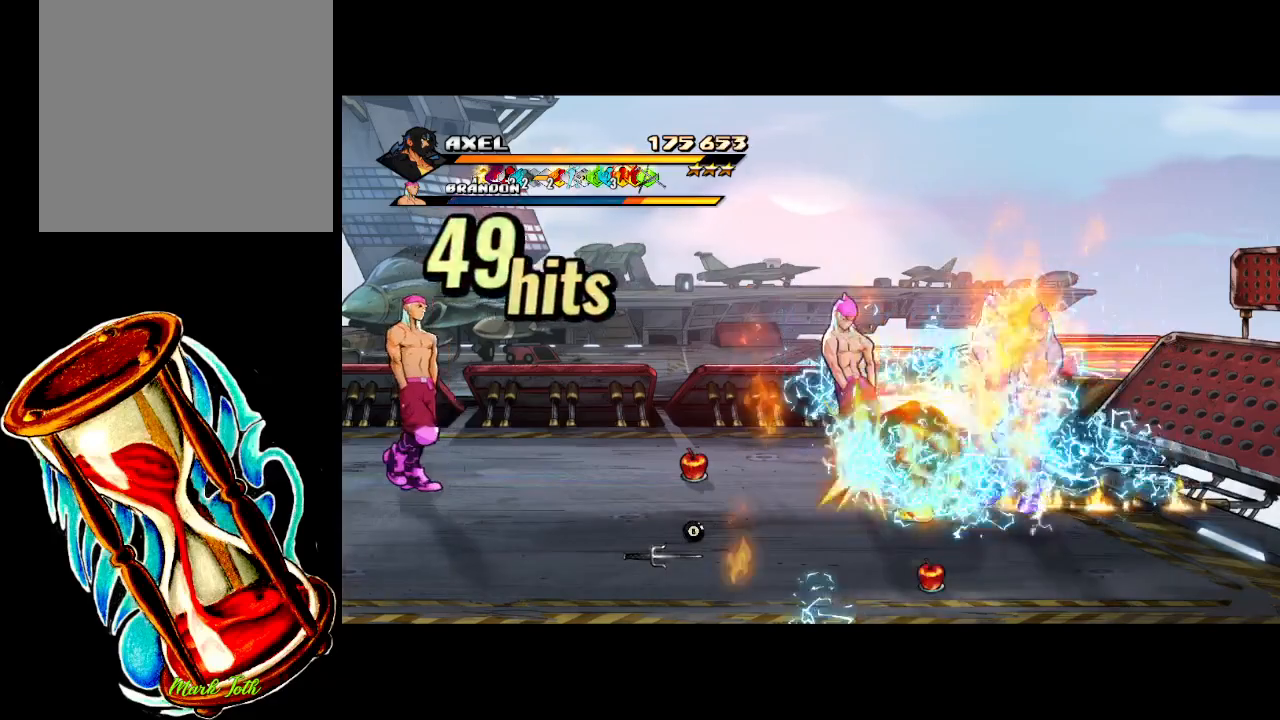
{"buttons": ["X", "DPAD_LEFT"], "events": [[200, "DPAD_LEFT", "down"], [283, "DPAD_LEFT", "up"], [350, "DPAD_LEFT", "down"], [433, "X", "down"]]}
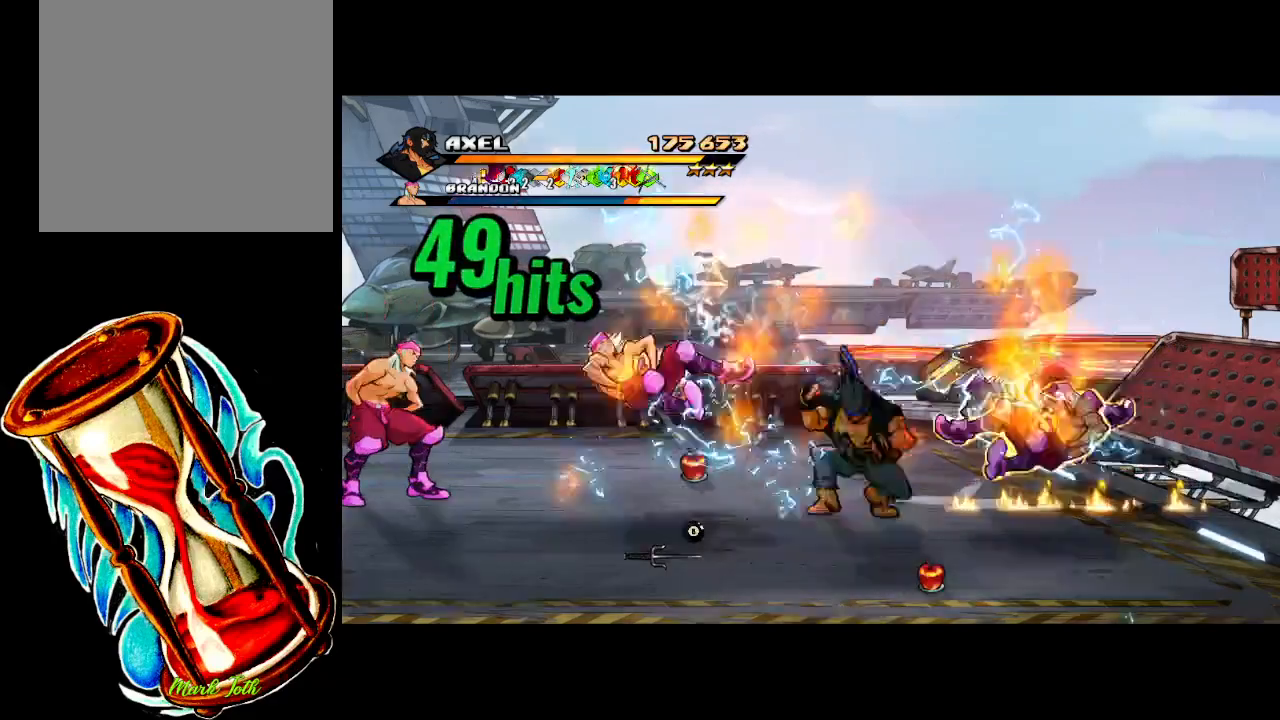
{"buttons": [], "events": [[83, "X", "up"], [150, "X", "down"], [367, "X", "up"], [433, "DPAD_LEFT", "up"]]}
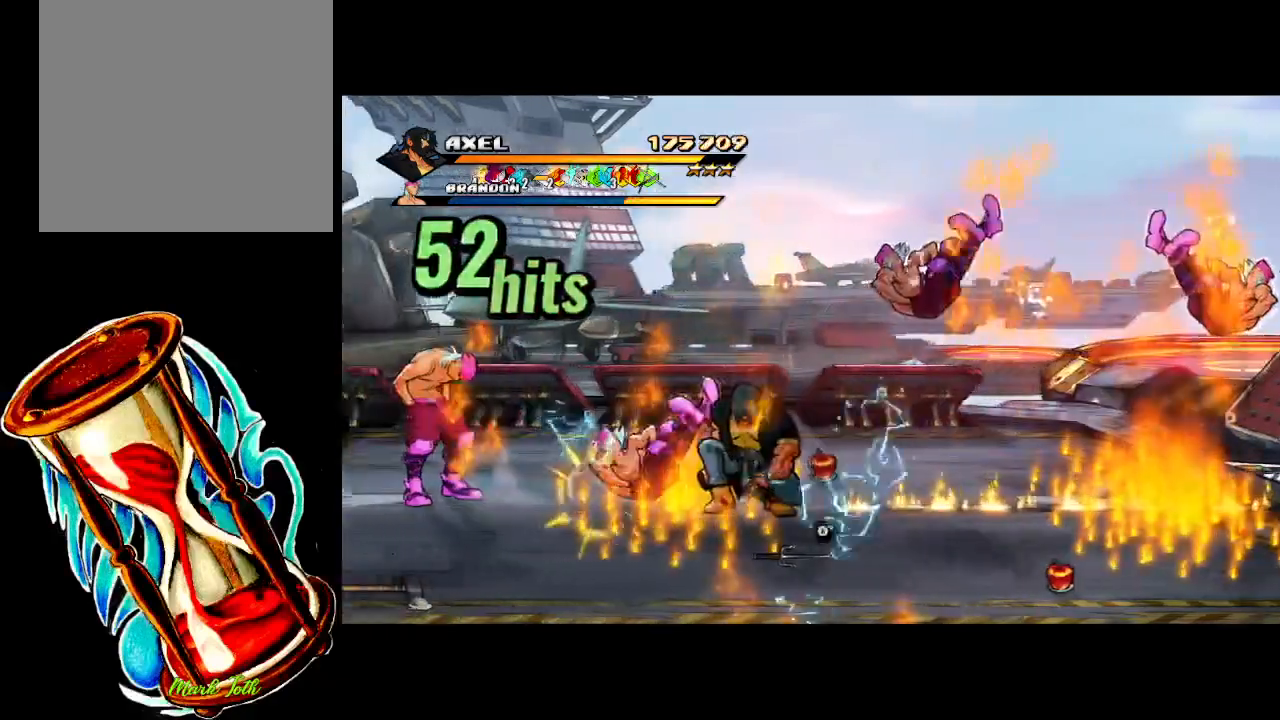
{"buttons": ["DPAD_UP", "DPAD_LEFT"], "events": [[67, "DPAD_DOWN", "down"], [67, "DPAD_RIGHT", "down"], [383, "DPAD_RIGHT", "up"], [400, "DPAD_LEFT", "down"], [417, "DPAD_DOWN", "up"], [467, "DPAD_UP", "down"]]}